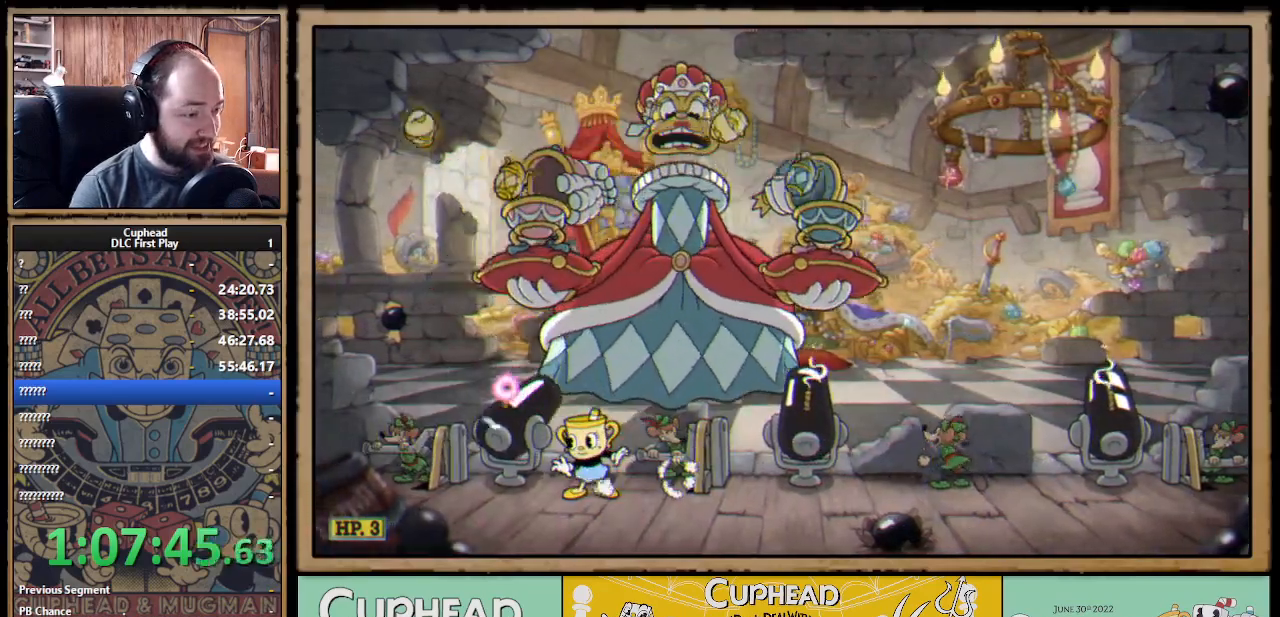
Gameplay with a controller (Xbox layout); each line is a JSON object with the inputs held at the frame after it. "events" lists button and stick changes between this image and that frame as [ms after this image, input, new state], when the widget could be followed in between.
{"buttons": ["B"], "left_stick": "center", "right_stick": "center", "events": [[133, "left_stick", "left"], [217, "A", "down"], [283, "A", "up"], [283, "B", "down"], [433, "B", "up"], [483, "B", "down"], [500, "left_stick", "center"]]}
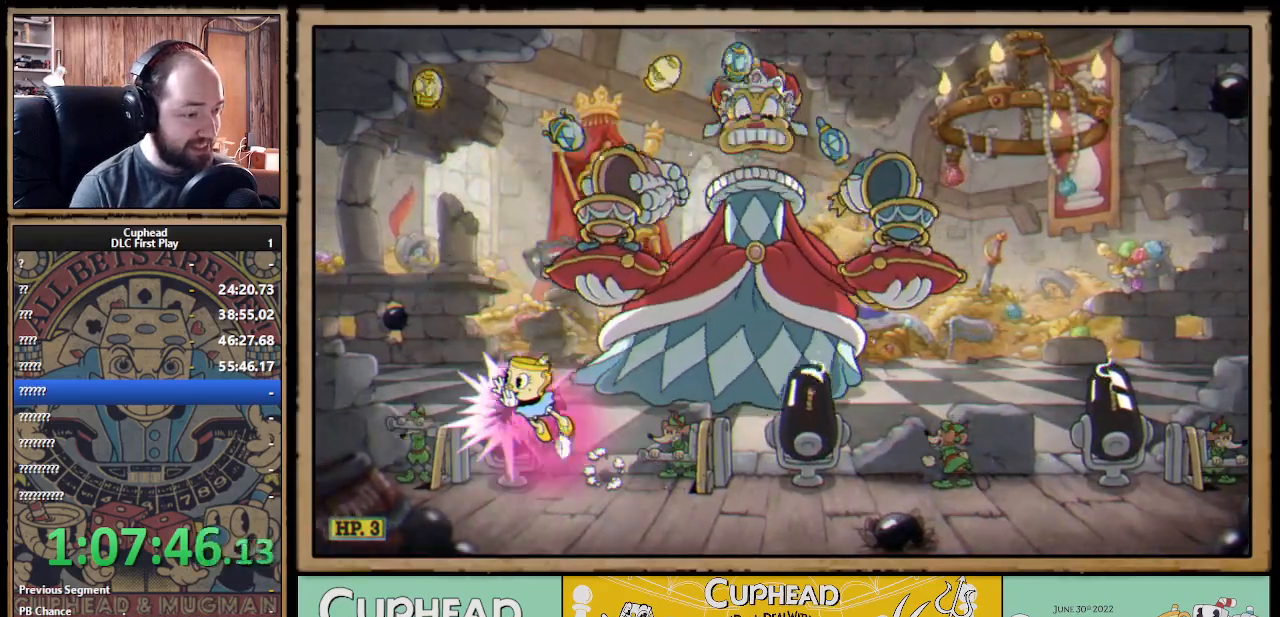
{"buttons": [], "left_stick": "right", "right_stick": "center", "events": [[33, "B", "up"], [200, "left_stick", "right"]]}
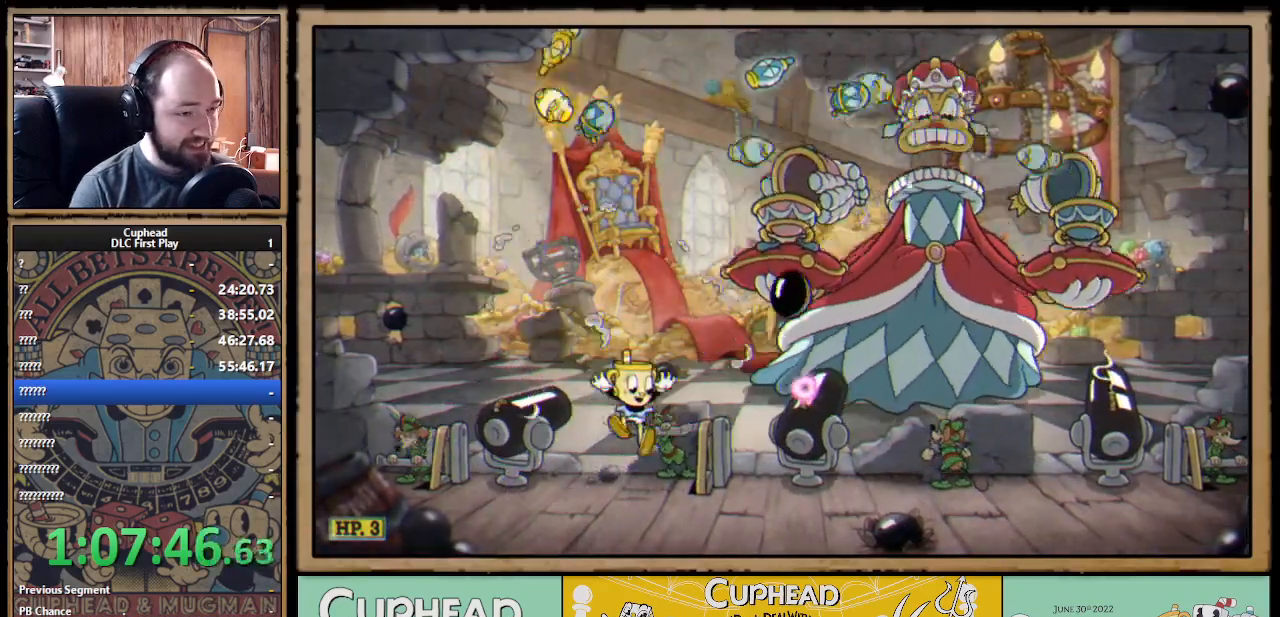
{"buttons": [], "left_stick": "center", "right_stick": "center", "events": [[433, "left_stick", "center"]]}
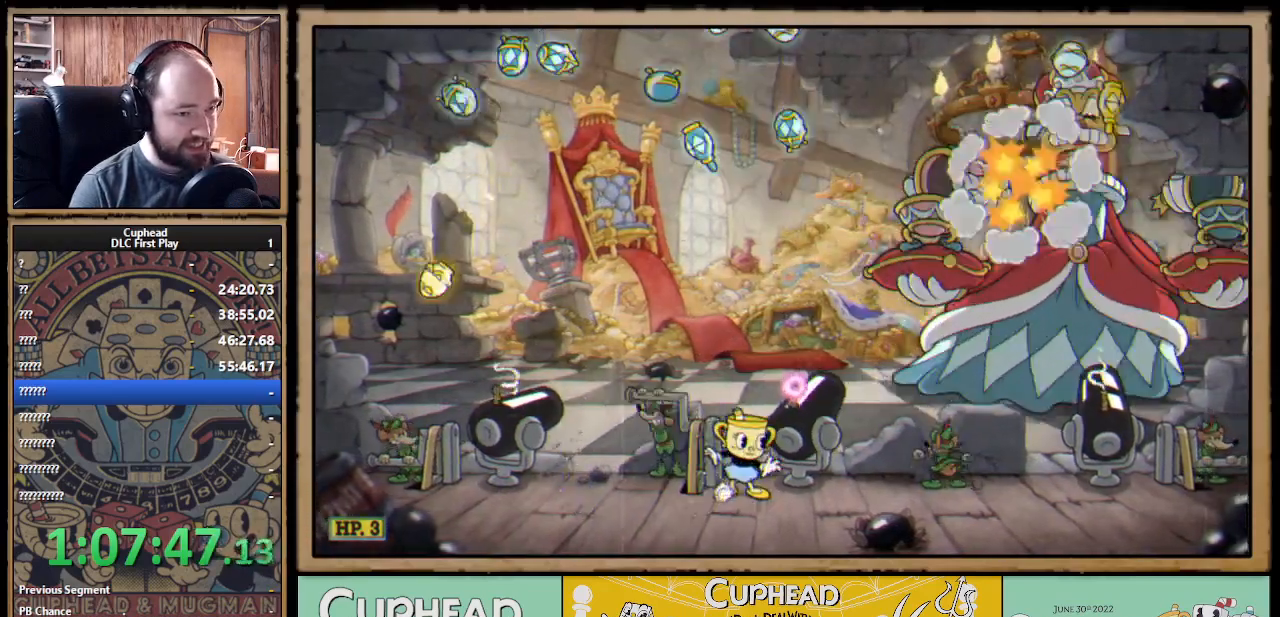
{"buttons": [], "left_stick": "right", "right_stick": "center", "events": [[333, "left_stick", "right"], [350, "B", "down"], [467, "B", "up"]]}
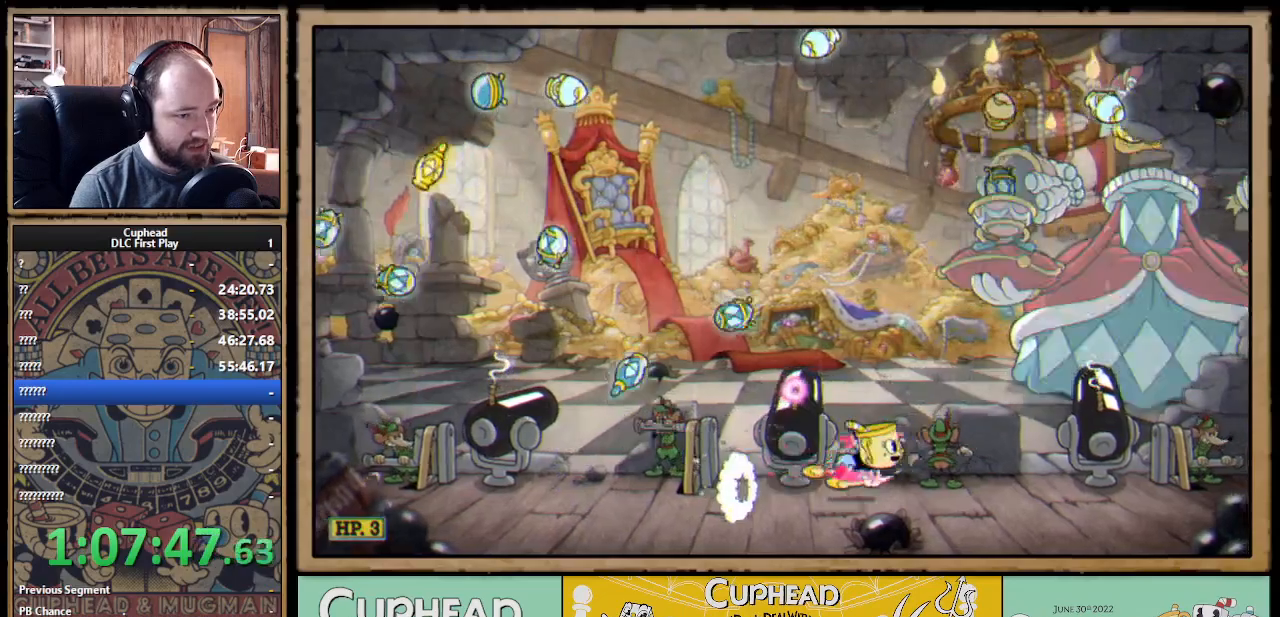
{"buttons": [], "left_stick": "left", "right_stick": "center", "events": [[100, "B", "down"], [117, "B", "up"], [167, "left_stick", "center"], [267, "left_stick", "left"]]}
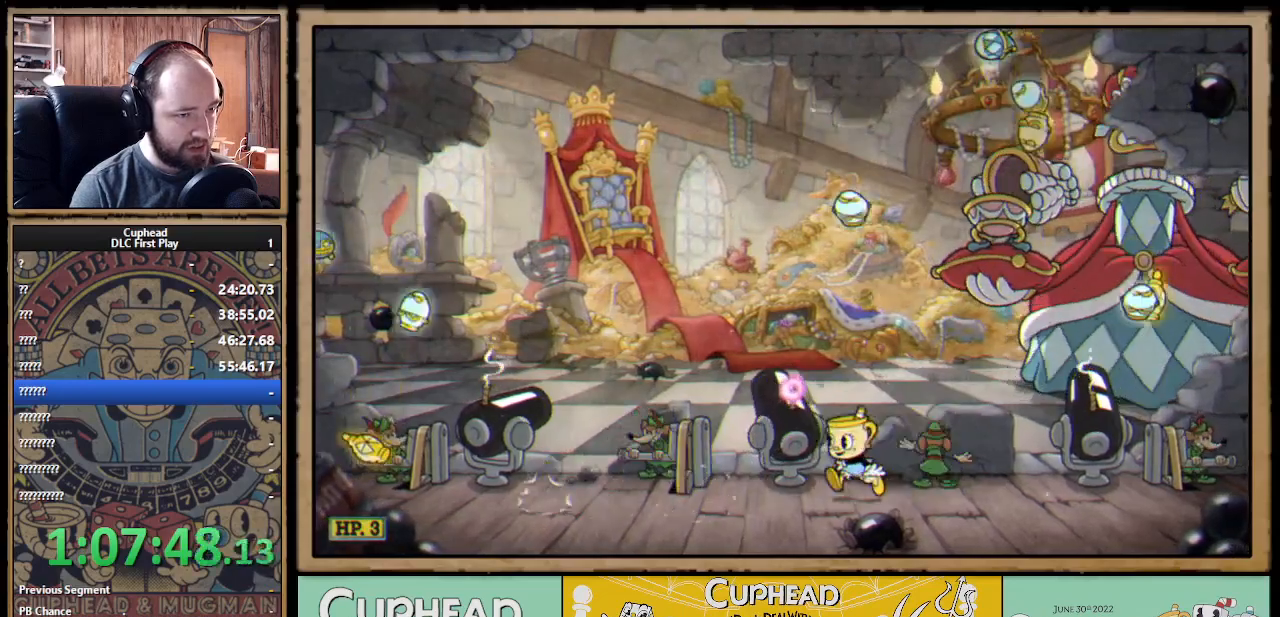
{"buttons": [], "left_stick": "left", "right_stick": "center", "events": []}
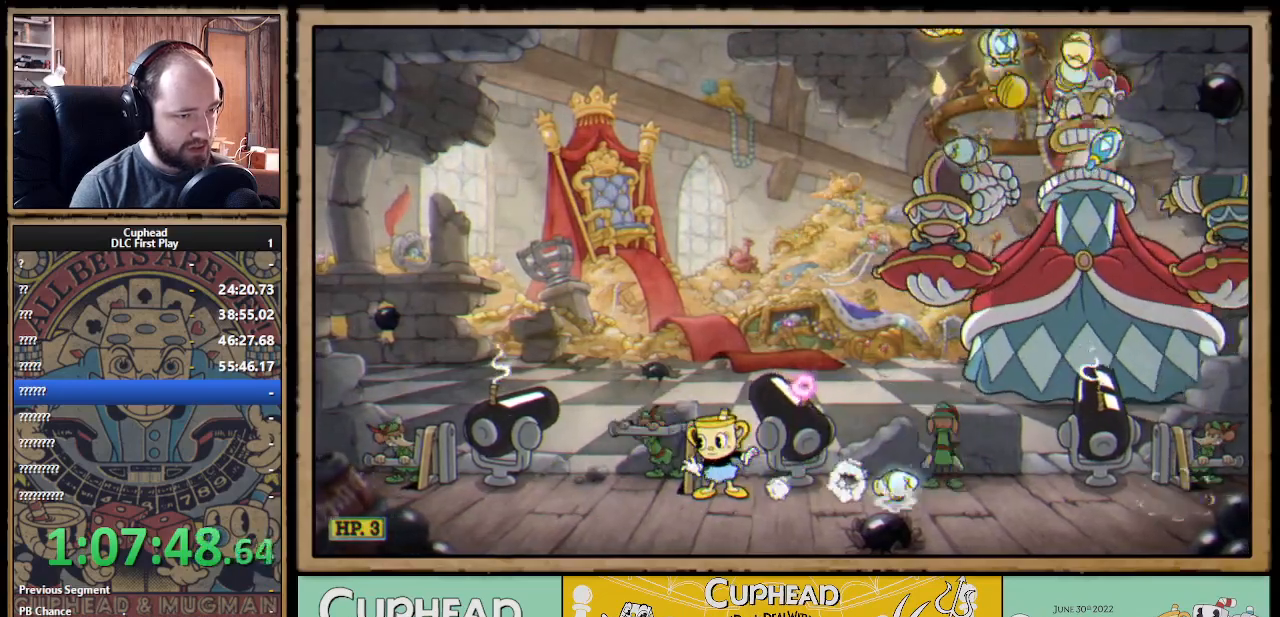
{"buttons": ["B"], "left_stick": "center", "right_stick": "center", "events": [[17, "left_stick", "center"], [250, "left_stick", "right"], [300, "A", "down"], [367, "B", "down"], [383, "A", "up"], [433, "left_stick", "center"]]}